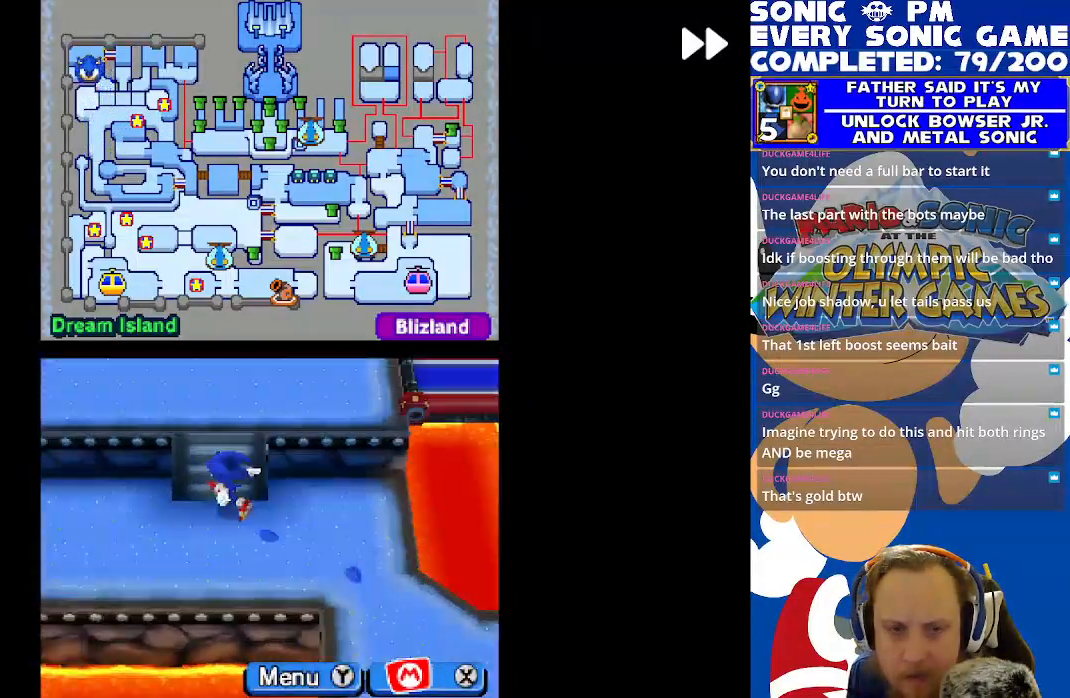
Gameplay with a controller (Xbox layout); each line is a JSON object with the inputs held at the frame after it. "events" lists button and stick changes between this image and that frame as [ms after this image, input, new state], when the widget could be followed in between. Not read: right_stick.
{"buttons": ["R2", "DPAD_RIGHT"], "left_stick": "center", "events": [[83, "DPAD_LEFT", "up"], [367, "DPAD_UP", "up"], [383, "DPAD_RIGHT", "down"]]}
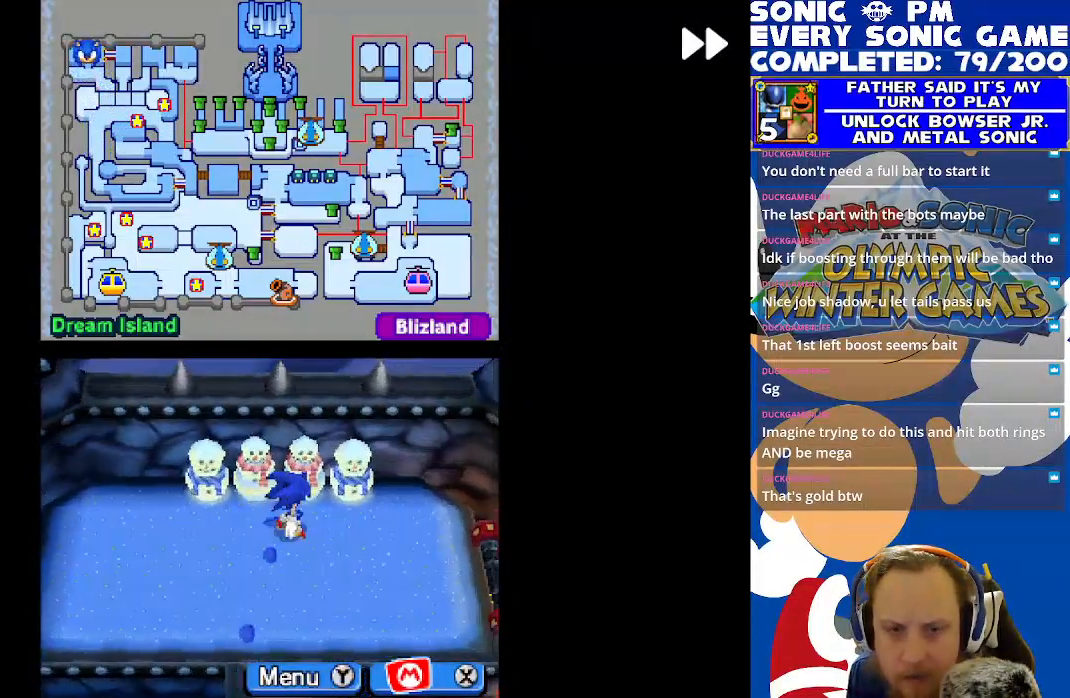
{"buttons": ["R2", "DPAD_RIGHT"], "left_stick": "center", "events": [[50, "DPAD_DOWN", "down"], [150, "DPAD_DOWN", "up"]]}
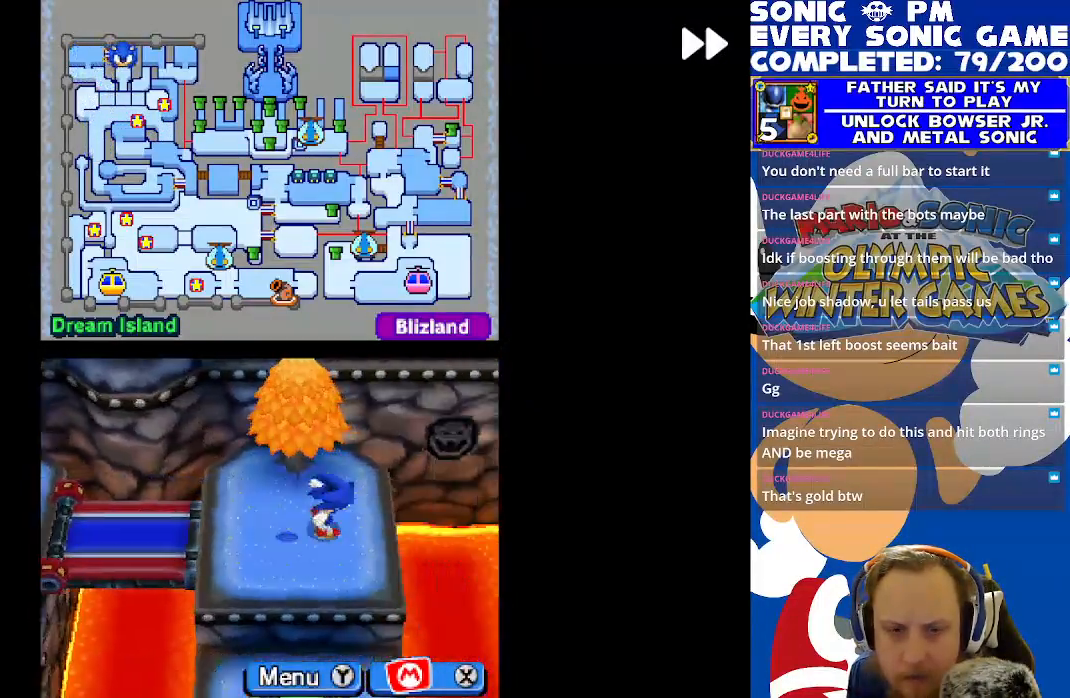
{"buttons": ["R2", "DPAD_LEFT"], "left_stick": "center", "events": [[433, "DPAD_RIGHT", "up"], [483, "DPAD_LEFT", "down"]]}
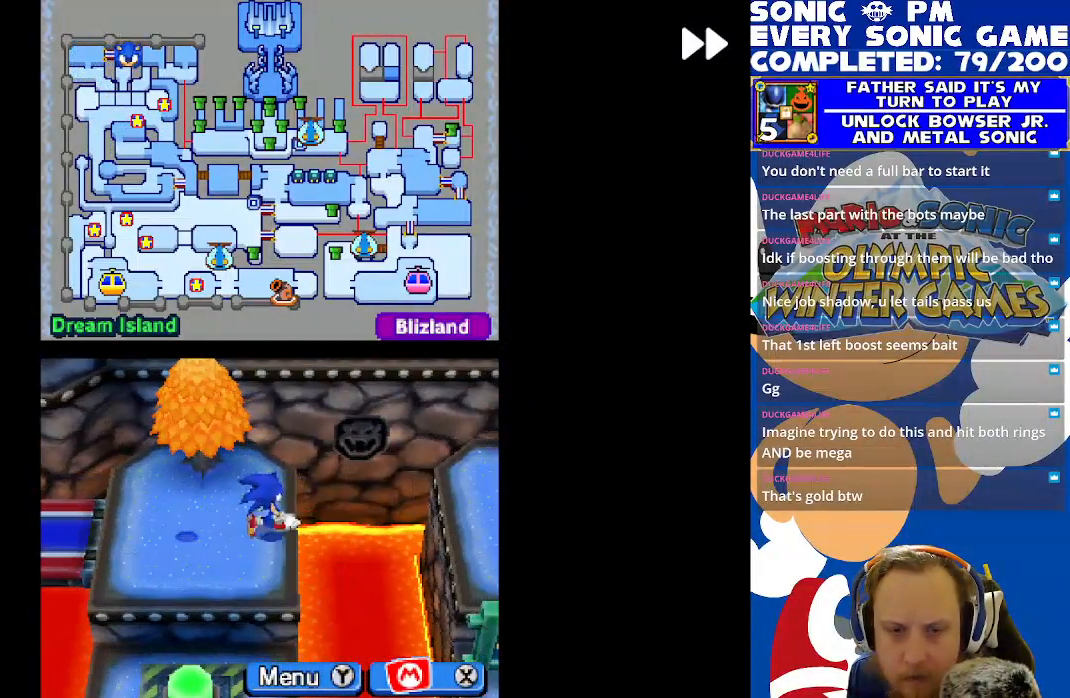
{"buttons": ["R2"], "left_stick": "center", "events": [[500, "DPAD_LEFT", "up"]]}
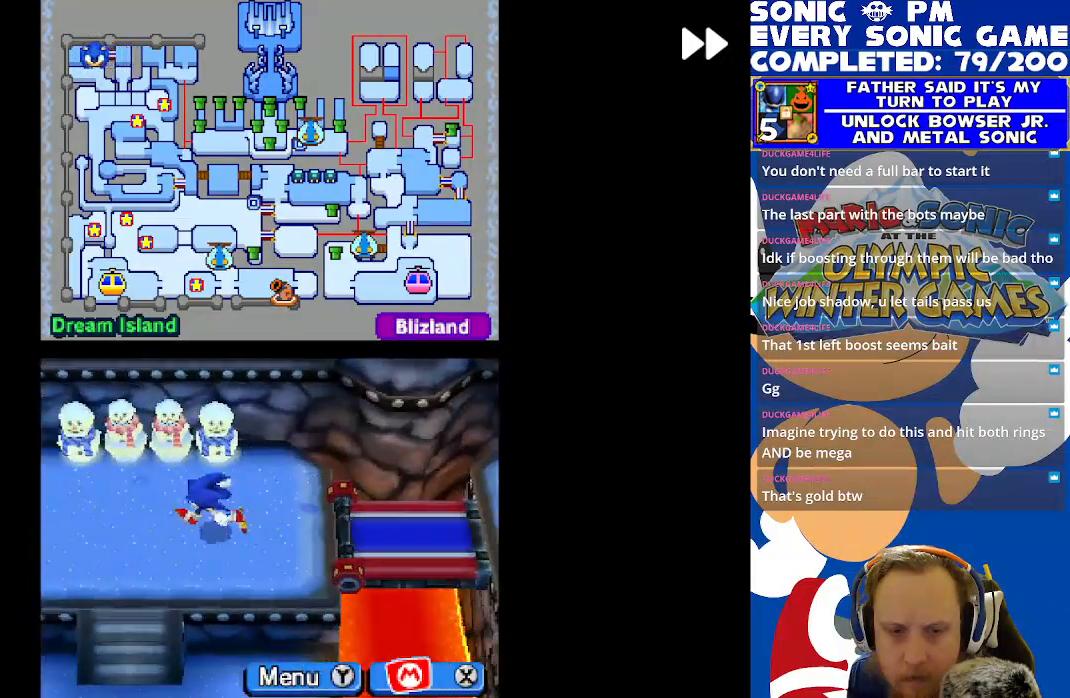
{"buttons": ["R2", "DPAD_RIGHT"], "left_stick": "center", "events": [[17, "DPAD_DOWN", "down"], [400, "DPAD_RIGHT", "down"], [467, "DPAD_DOWN", "up"]]}
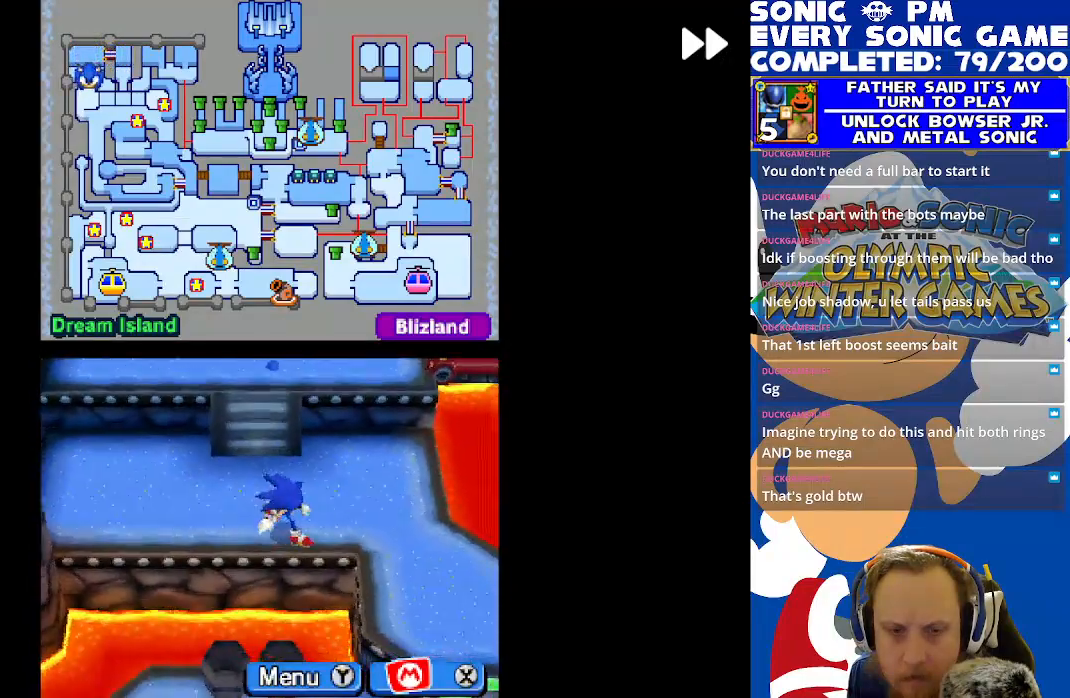
{"buttons": ["R2", "DPAD_RIGHT"], "left_stick": "center", "events": [[83, "DPAD_DOWN", "down"], [117, "DPAD_RIGHT", "up"], [317, "DPAD_RIGHT", "down"], [367, "DPAD_DOWN", "up"]]}
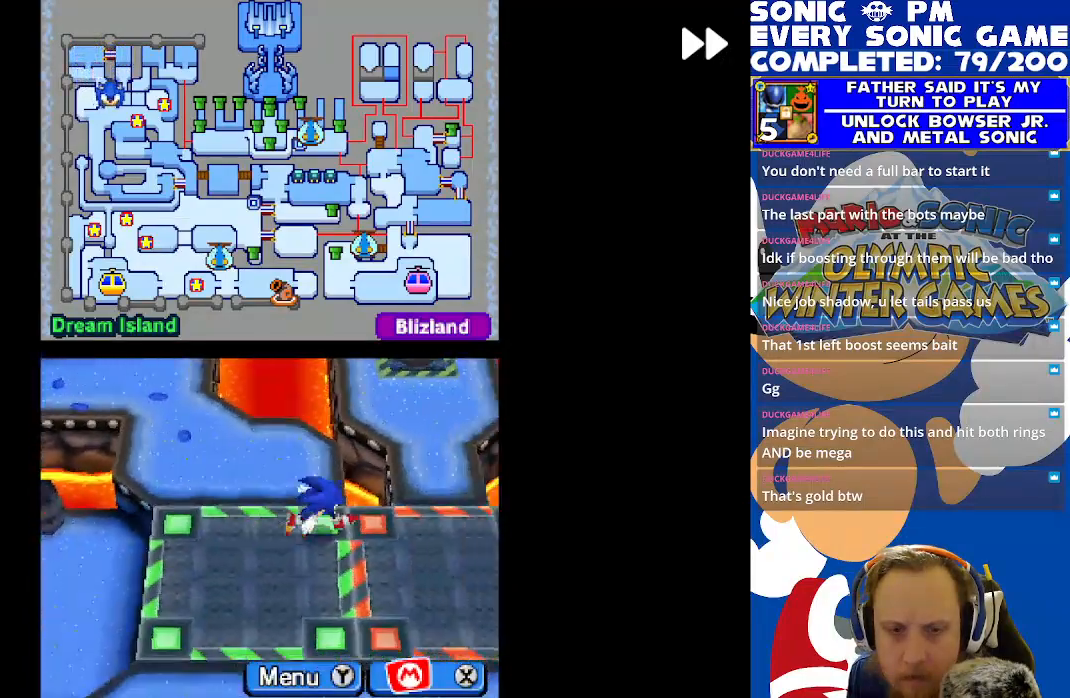
{"buttons": ["R2", "DPAD_UP"], "left_stick": "center", "events": [[283, "DPAD_RIGHT", "up"], [283, "DPAD_UP", "down"]]}
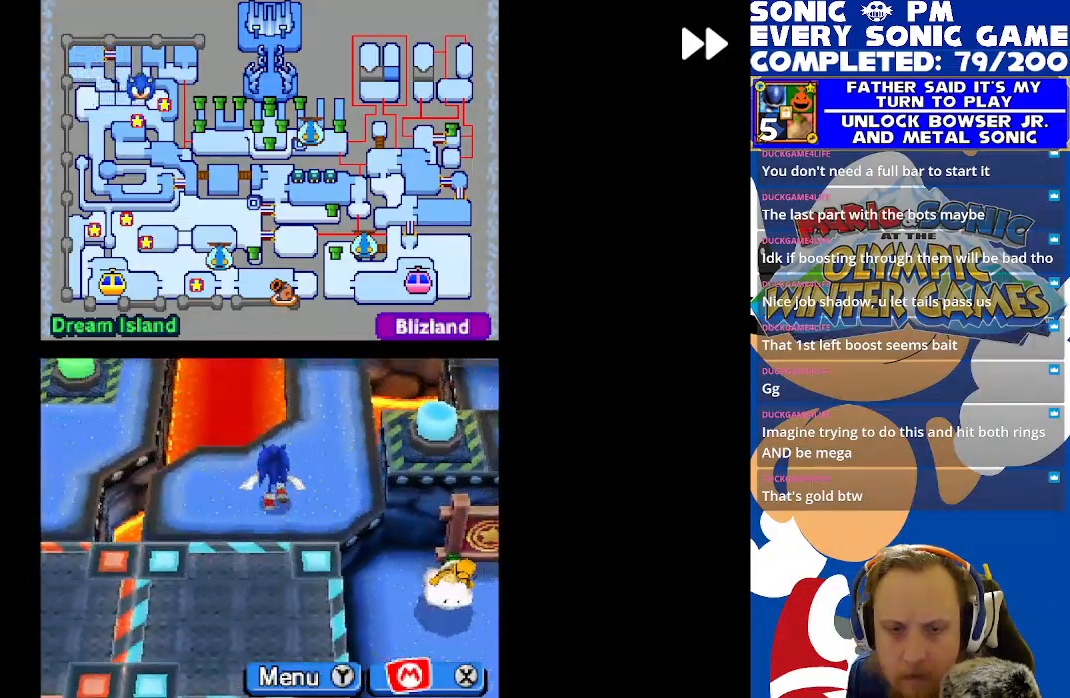
{"buttons": ["R2", "DPAD_UP"], "left_stick": "center", "events": []}
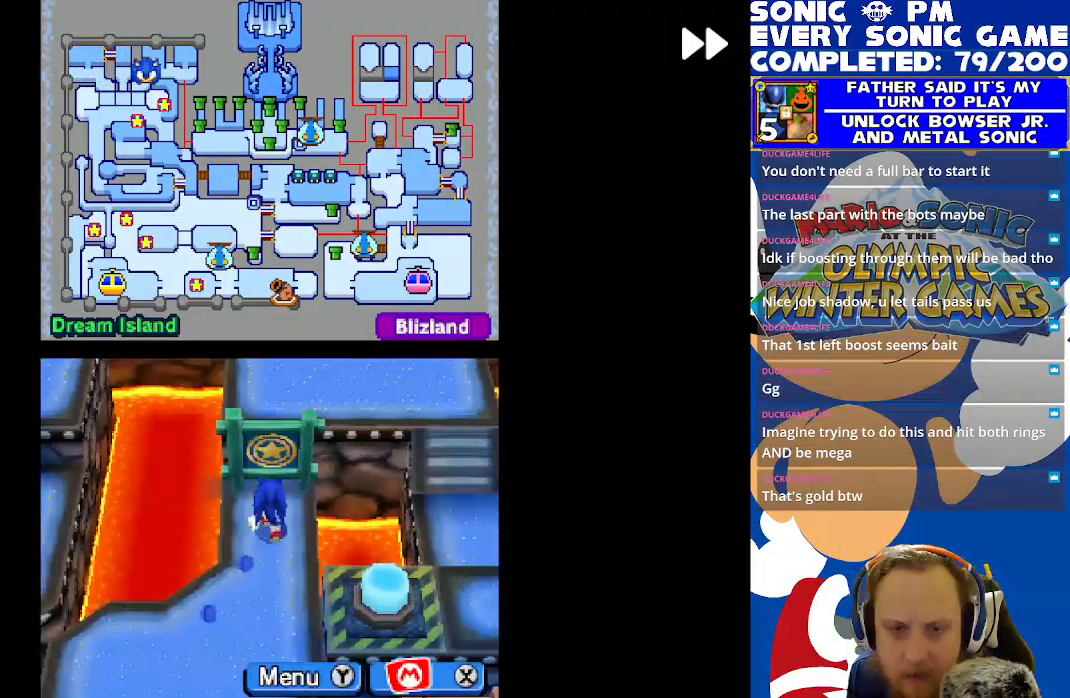
{"buttons": ["R2", "DPAD_RIGHT"], "left_stick": "center", "events": [[50, "DPAD_UP", "up"], [183, "DPAD_DOWN", "down"], [400, "DPAD_DOWN", "up"], [400, "DPAD_RIGHT", "down"]]}
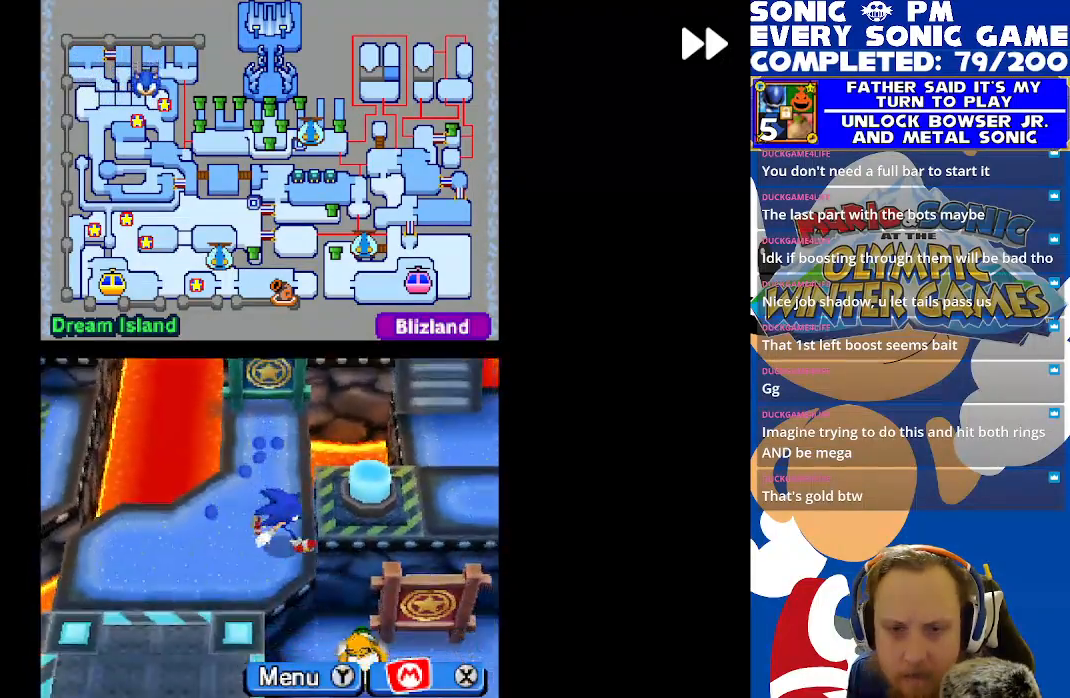
{"buttons": ["R2", "DPAD_DOWN"], "left_stick": "center", "events": [[17, "DPAD_RIGHT", "up"], [83, "DPAD_LEFT", "down"], [433, "DPAD_LEFT", "up"], [450, "DPAD_DOWN", "down"]]}
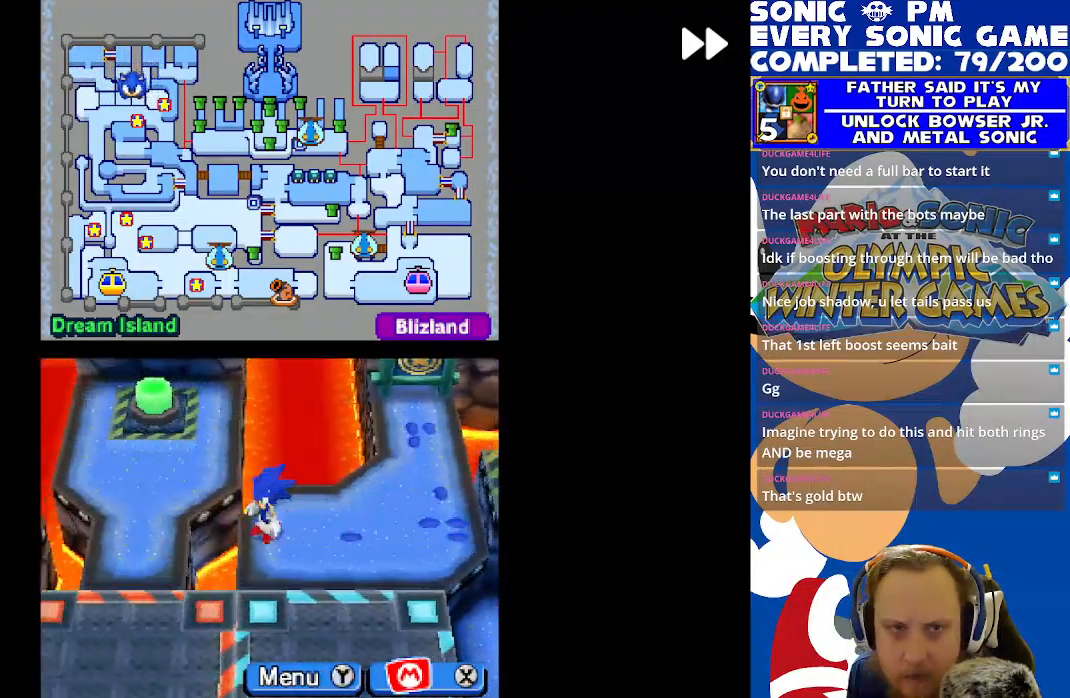
{"buttons": ["R2"], "left_stick": "center", "events": [[483, "DPAD_DOWN", "up"]]}
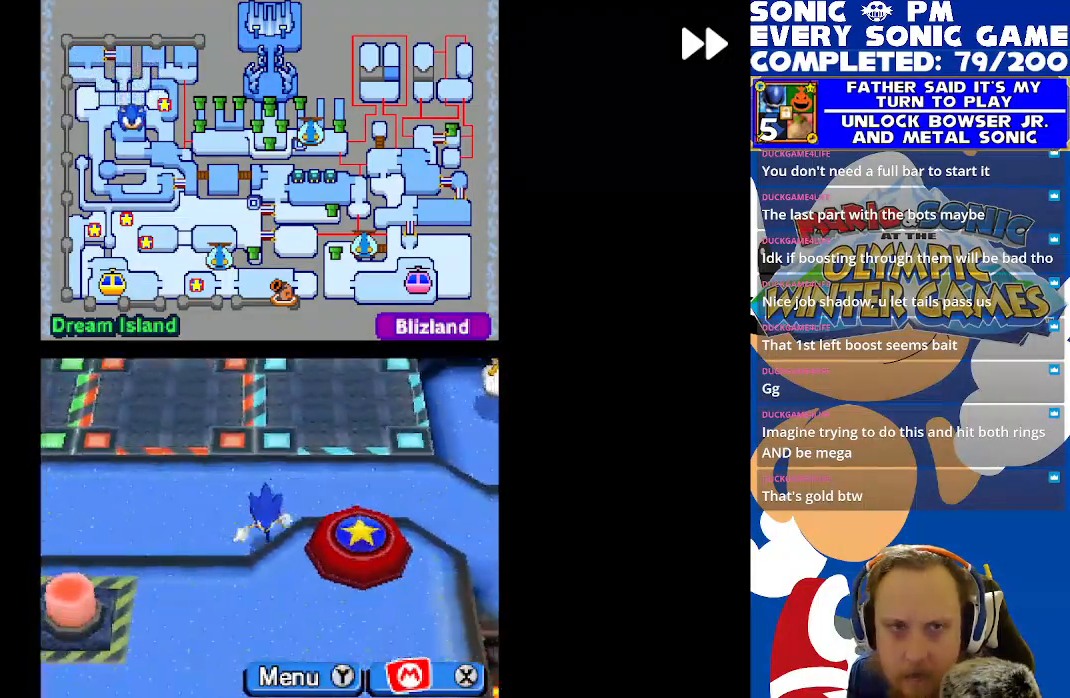
{"buttons": ["R2"], "left_stick": "center", "events": []}
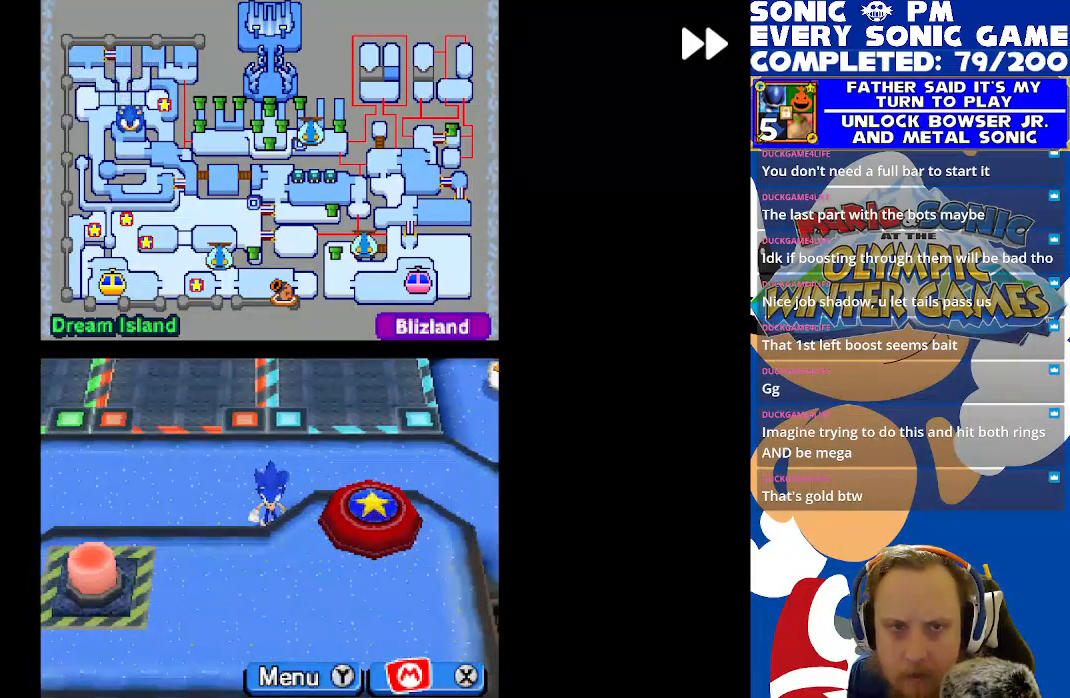
{"buttons": ["R2"], "left_stick": "center", "events": []}
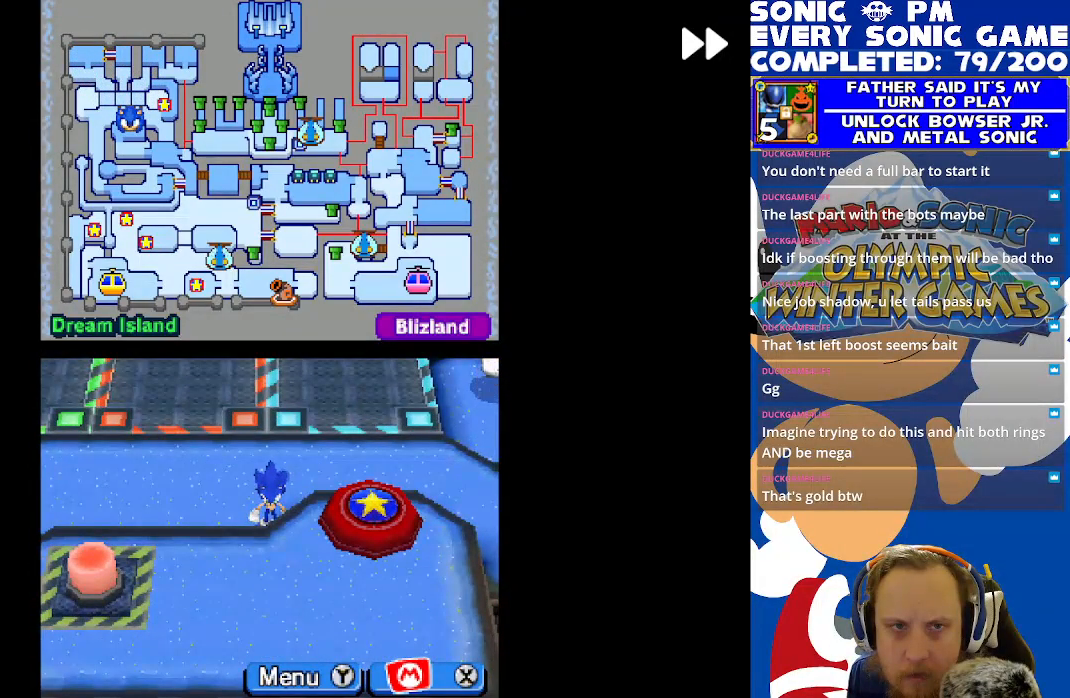
{"buttons": ["R2"], "left_stick": "center", "events": [[117, "DPAD_DOWN", "down"], [233, "DPAD_DOWN", "up"], [233, "DPAD_LEFT", "down"], [483, "DPAD_LEFT", "up"]]}
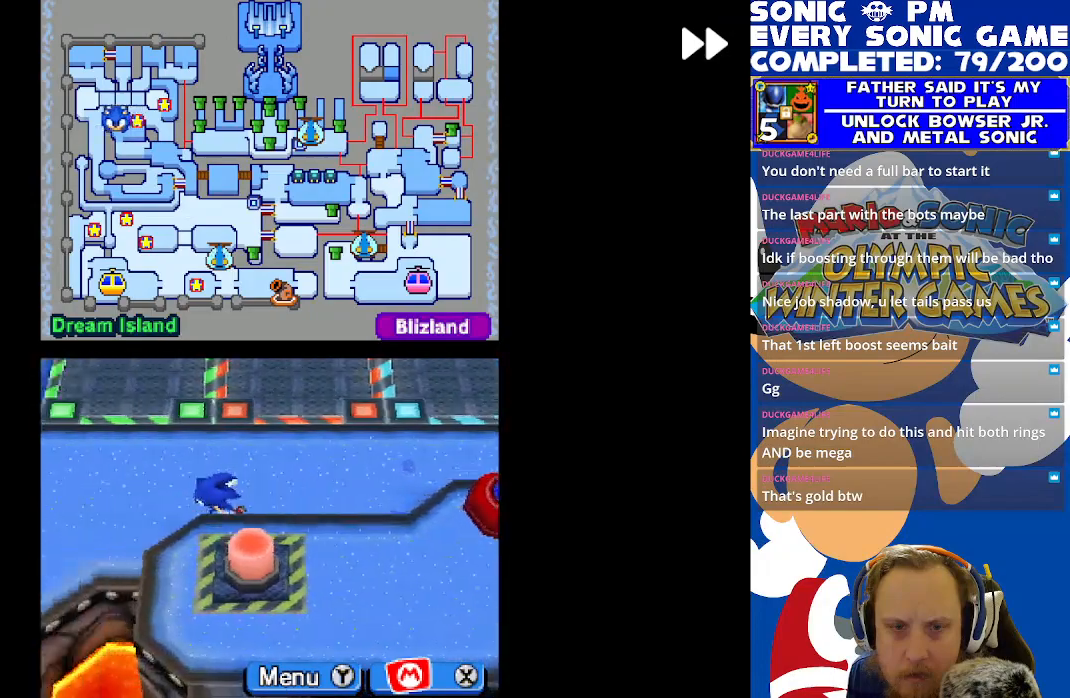
{"buttons": ["R2", "DPAD_DOWN"], "left_stick": "center", "events": [[17, "DPAD_LEFT", "down"], [183, "DPAD_DOWN", "down"], [183, "DPAD_LEFT", "up"]]}
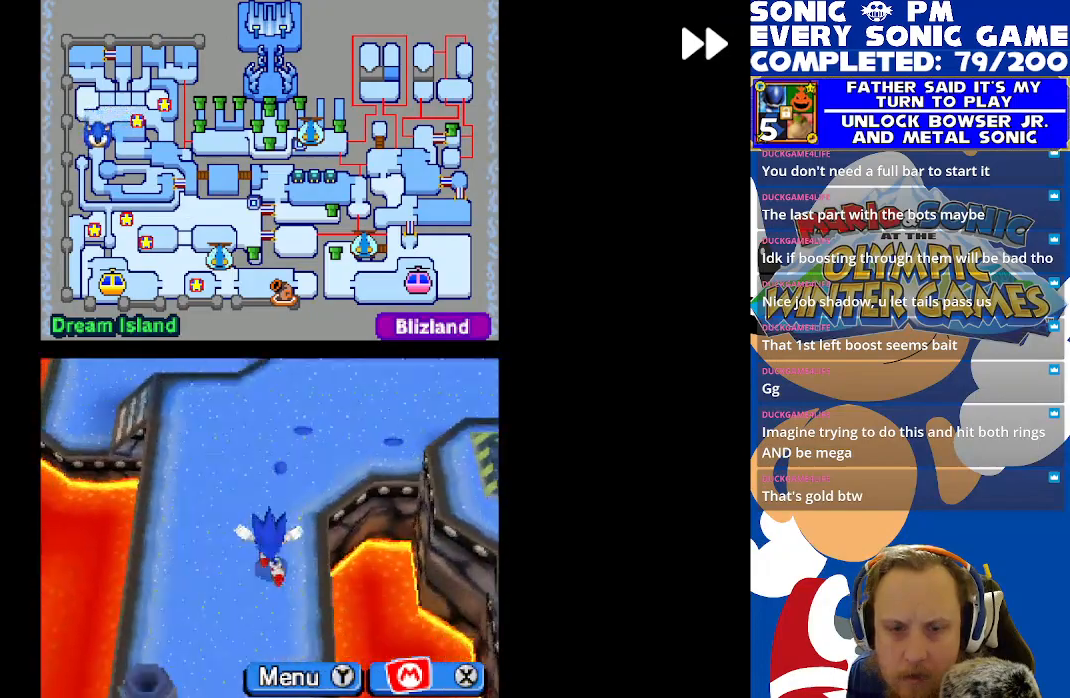
{"buttons": ["R2", "DPAD_DOWN"], "left_stick": "center", "events": [[183, "DPAD_RIGHT", "down"], [400, "DPAD_RIGHT", "up"]]}
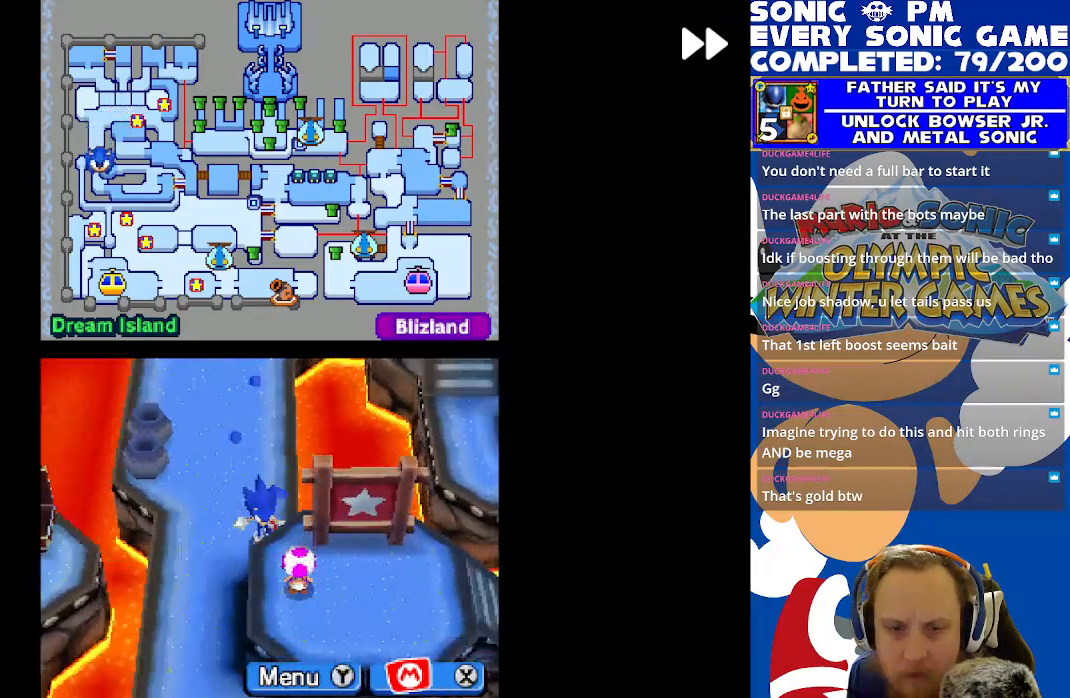
{"buttons": ["R2", "DPAD_DOWN", "DPAD_RIGHT"], "left_stick": "center", "events": [[67, "DPAD_RIGHT", "down"], [133, "DPAD_RIGHT", "up"], [433, "DPAD_RIGHT", "down"]]}
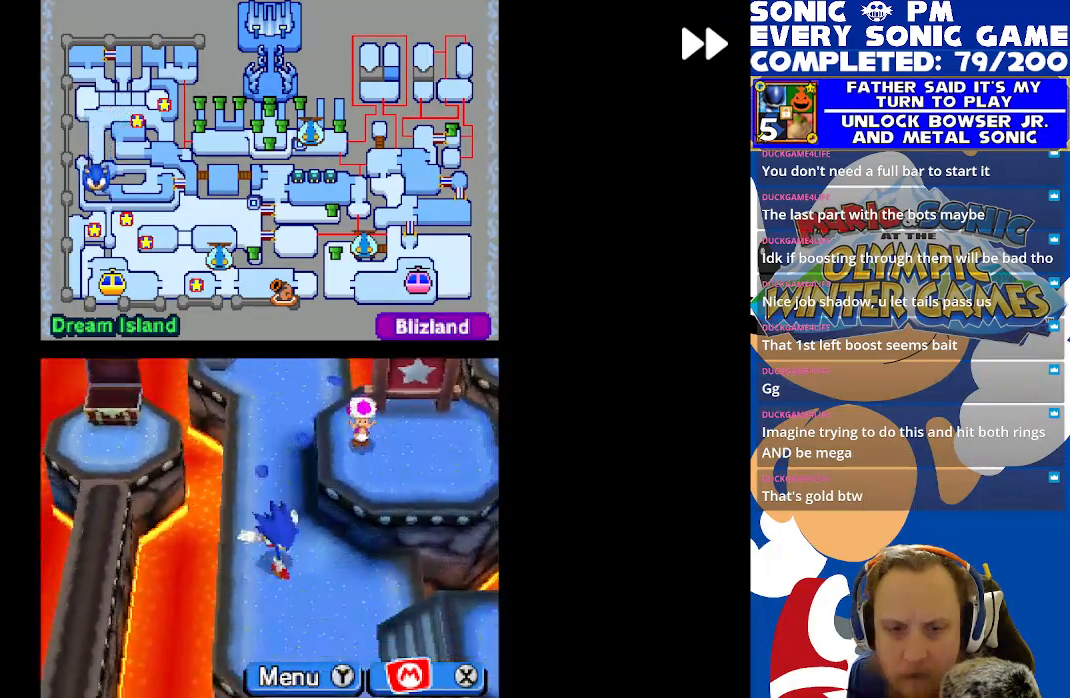
{"buttons": ["R2", "DPAD_RIGHT"], "left_stick": "center", "events": [[233, "DPAD_RIGHT", "up"], [400, "DPAD_RIGHT", "down"], [433, "DPAD_DOWN", "up"]]}
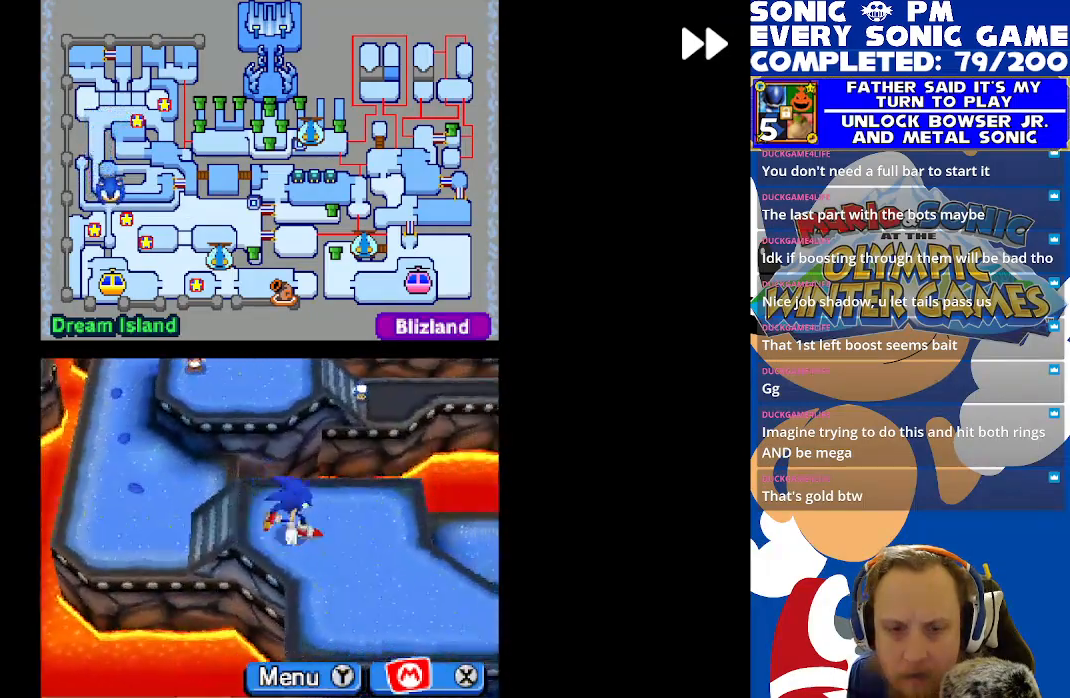
{"buttons": ["R2", "DPAD_RIGHT"], "left_stick": "center", "events": [[133, "DPAD_DOWN", "down"], [183, "DPAD_RIGHT", "up"], [317, "B", "down"], [317, "DPAD_RIGHT", "down"], [367, "DPAD_DOWN", "up"], [417, "B", "up"]]}
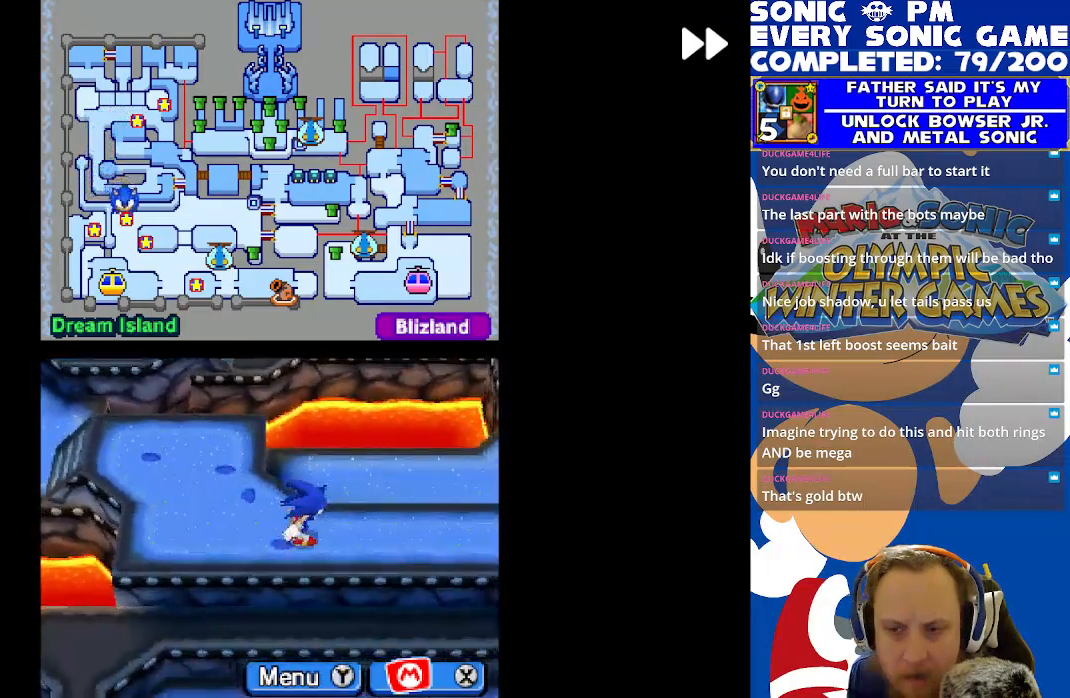
{"buttons": ["R2", "DPAD_RIGHT"], "left_stick": "center", "events": []}
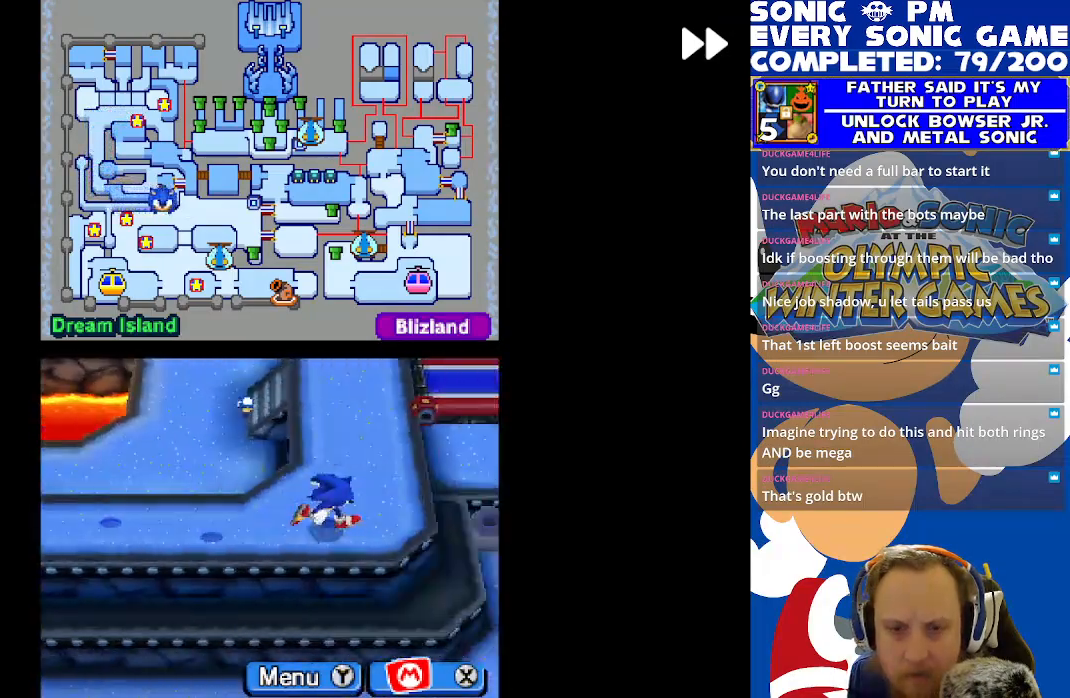
{"buttons": ["R2", "DPAD_RIGHT"], "left_stick": "center", "events": [[17, "DPAD_RIGHT", "up"], [33, "DPAD_UP", "down"], [383, "DPAD_UP", "up"], [400, "DPAD_RIGHT", "down"]]}
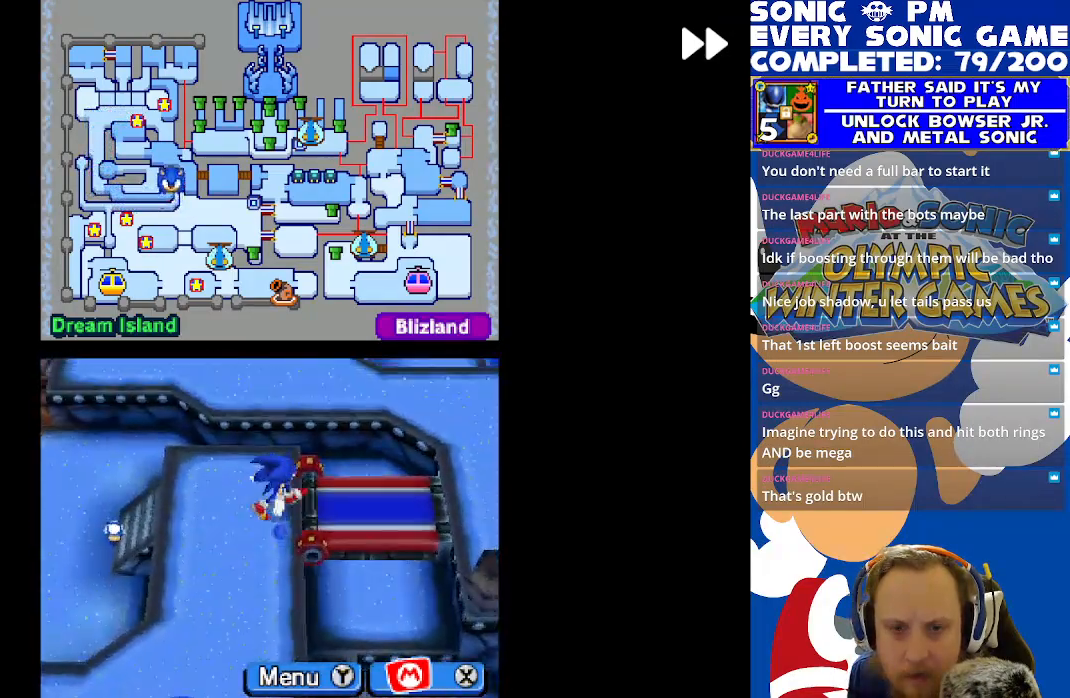
{"buttons": ["R2"], "left_stick": "center", "events": [[400, "DPAD_RIGHT", "up"]]}
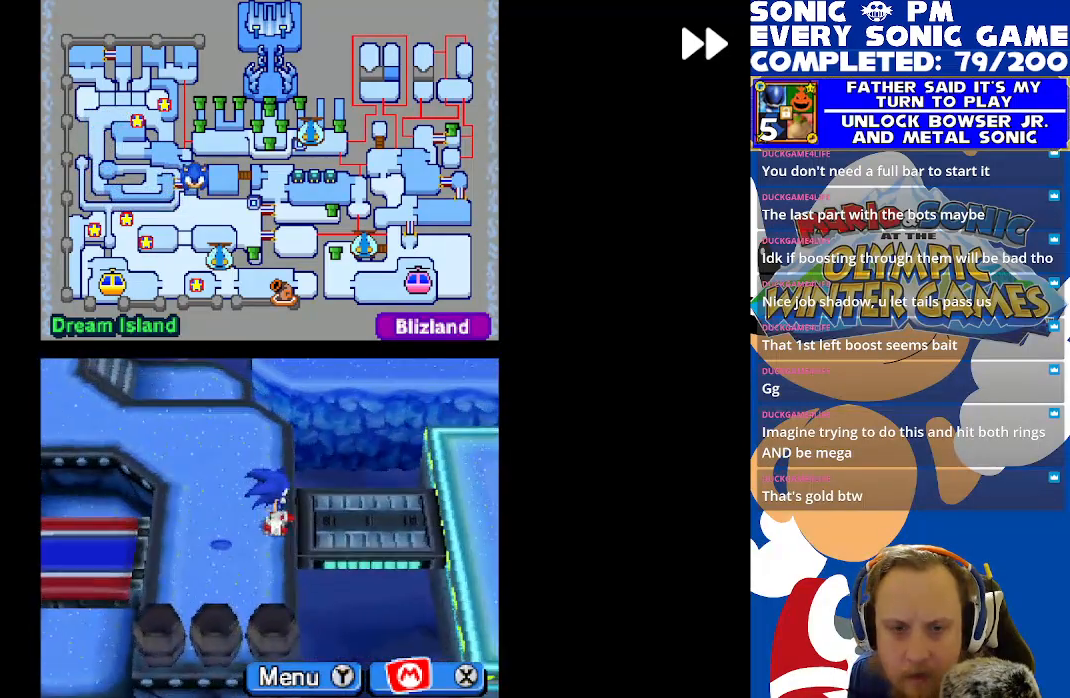
{"buttons": ["R2"], "left_stick": "center", "events": []}
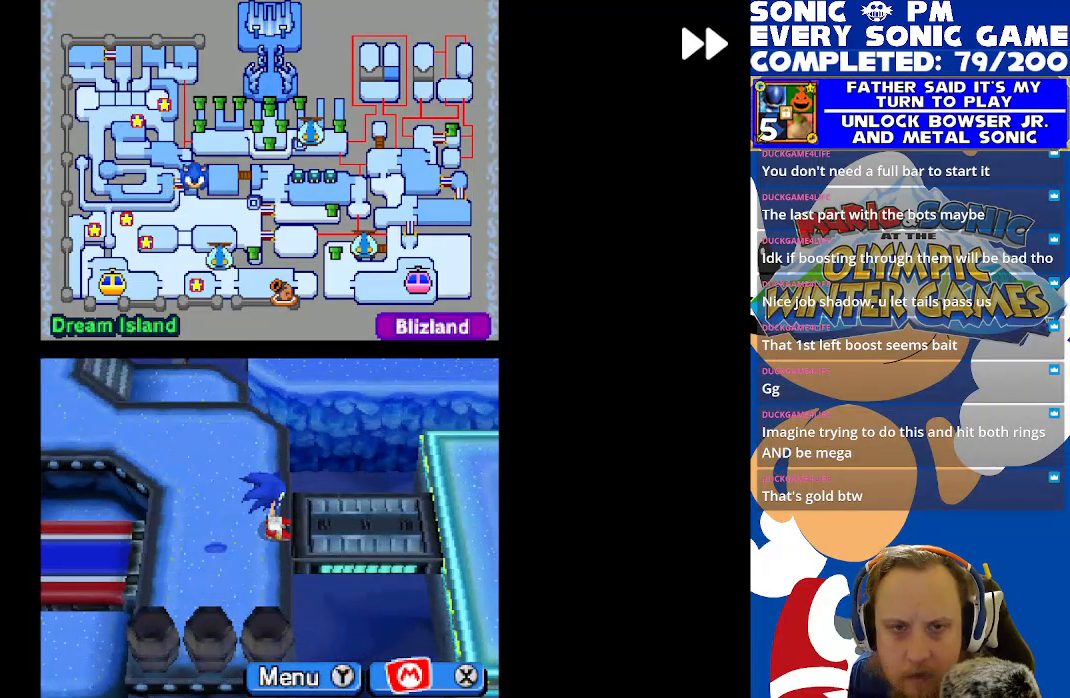
{"buttons": [], "left_stick": "center", "events": [[483, "R2", "up"]]}